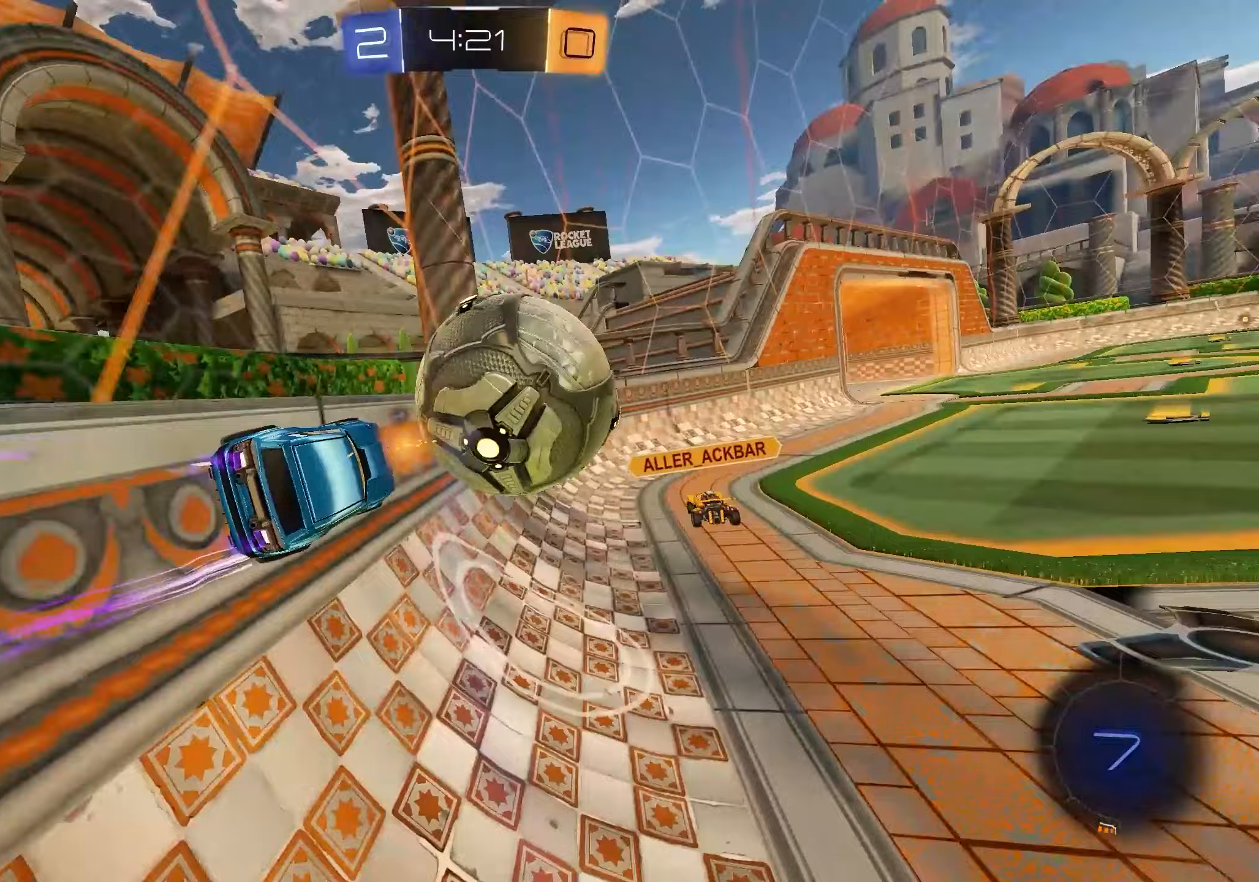
Gameplay with a controller (Xbox layout); each line is a JSON object with the inputs held at the frame after it. "events" lists button and stick changes between this image and that frame as [ms after this image, input, new state], when the widget could be followed in between.
{"buttons": ["L1", "R2"], "left_stick": "right", "right_stick": "center", "events": [[217, "left_stick", "center"], [233, "L1", "up"], [283, "L1", "down"], [283, "left_stick", "right"]]}
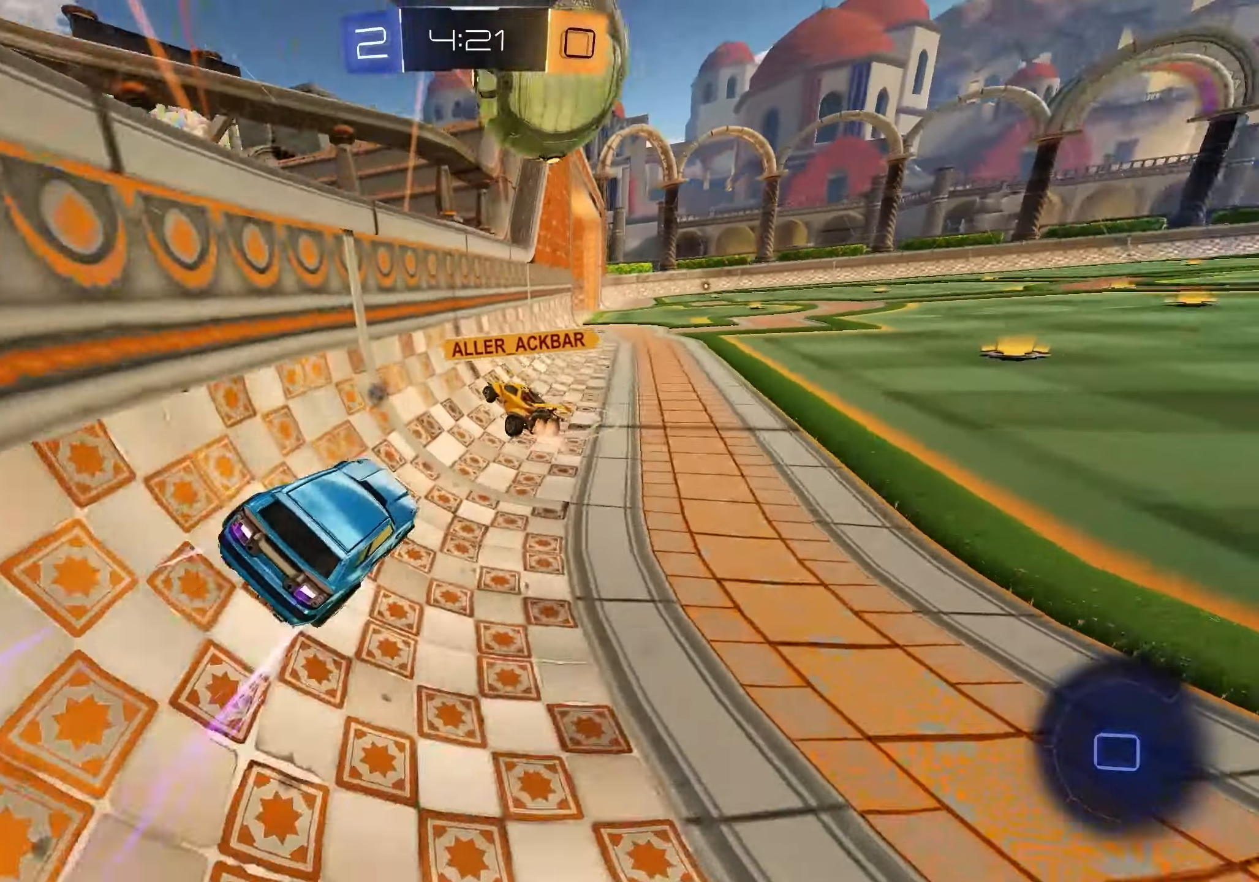
{"buttons": ["R2"], "left_stick": "center", "right_stick": "center", "events": [[83, "left_stick", "center"], [350, "L1", "up"]]}
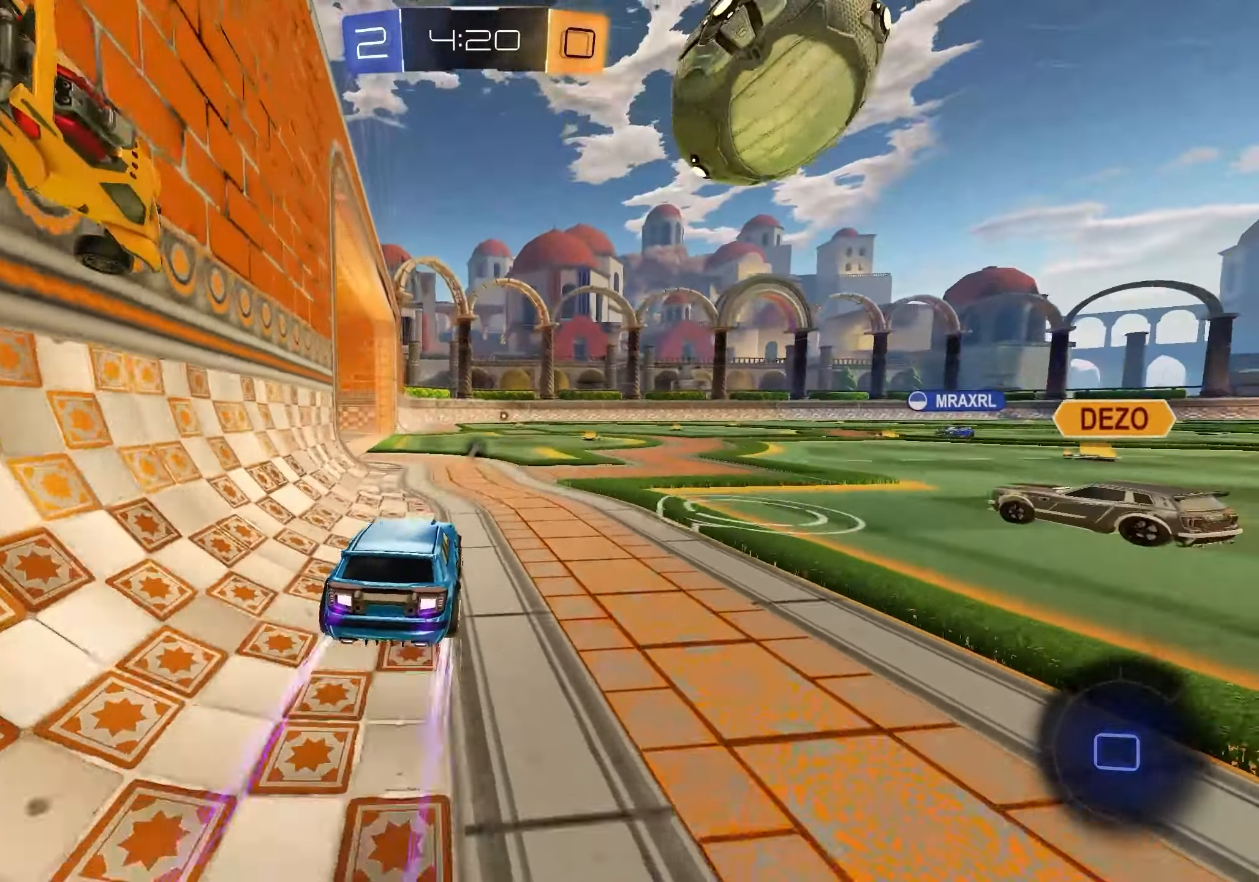
{"buttons": ["R2"], "left_stick": "up", "right_stick": "center", "events": [[200, "left_stick", "up"], [217, "A", "down"], [250, "A", "up"], [333, "A", "down"], [383, "X", "down"], [417, "A", "up"], [417, "X", "up"]]}
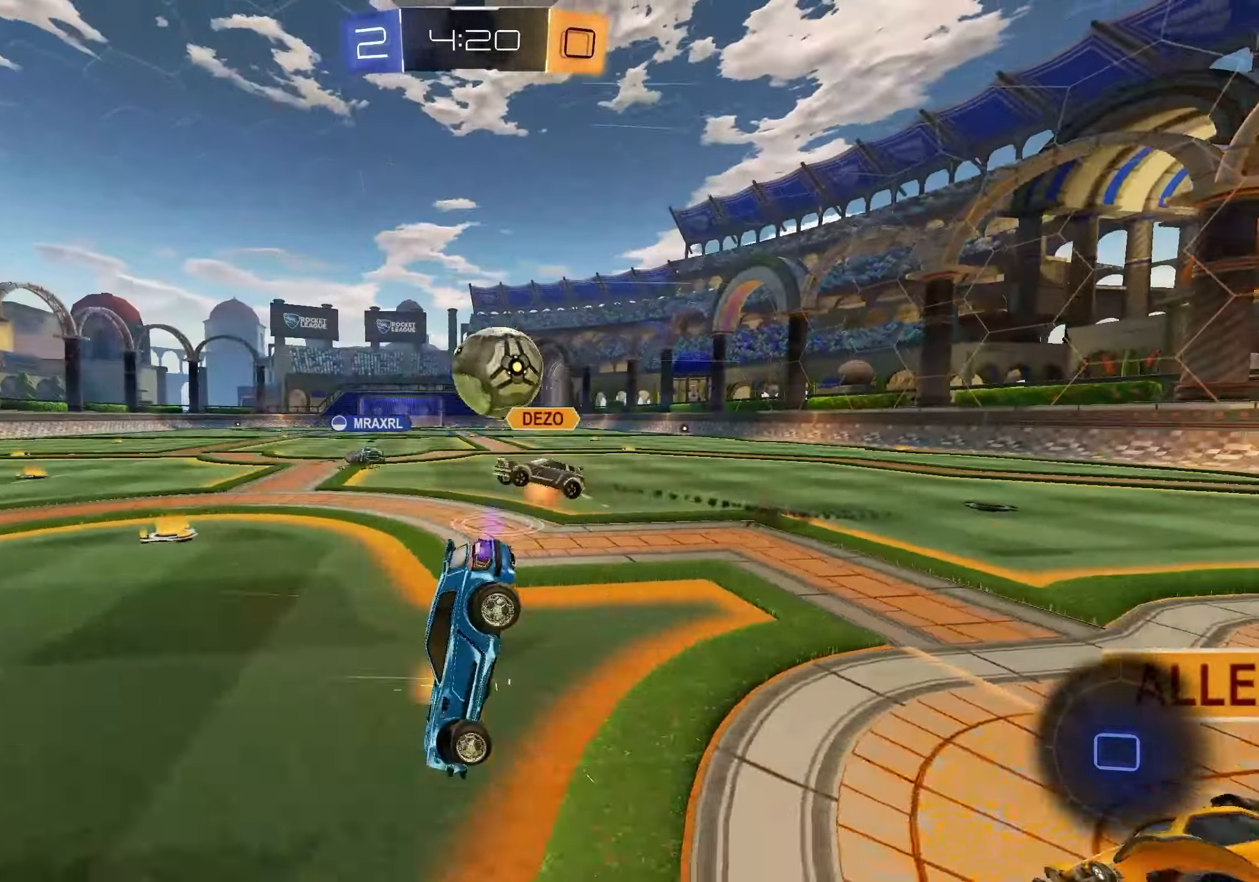
{"buttons": ["X", "R2"], "left_stick": "center", "right_stick": "center", "events": [[33, "left_stick", "center"], [467, "X", "down"]]}
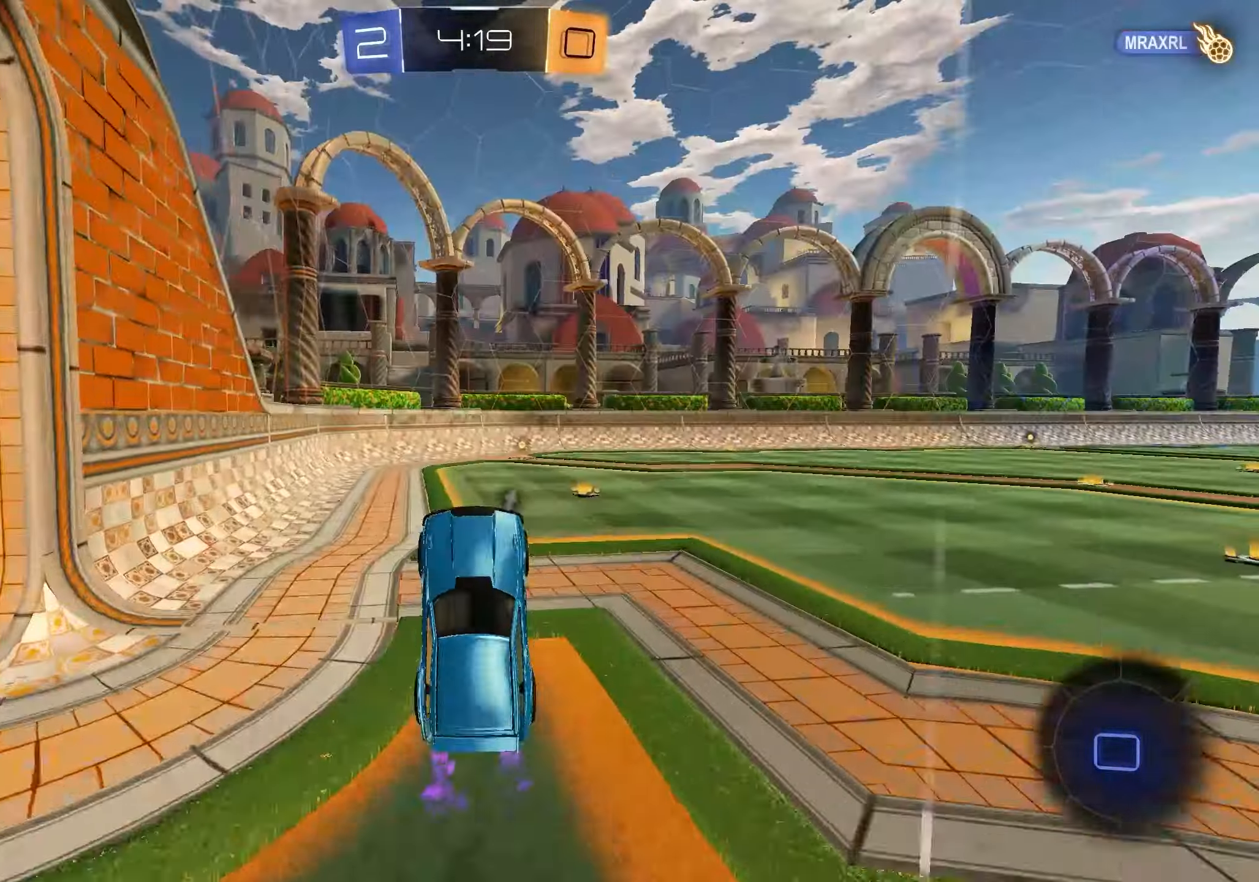
{"buttons": ["L1", "R2"], "left_stick": "right", "right_stick": "center", "events": [[50, "X", "up"], [433, "L1", "down"], [483, "left_stick", "right"]]}
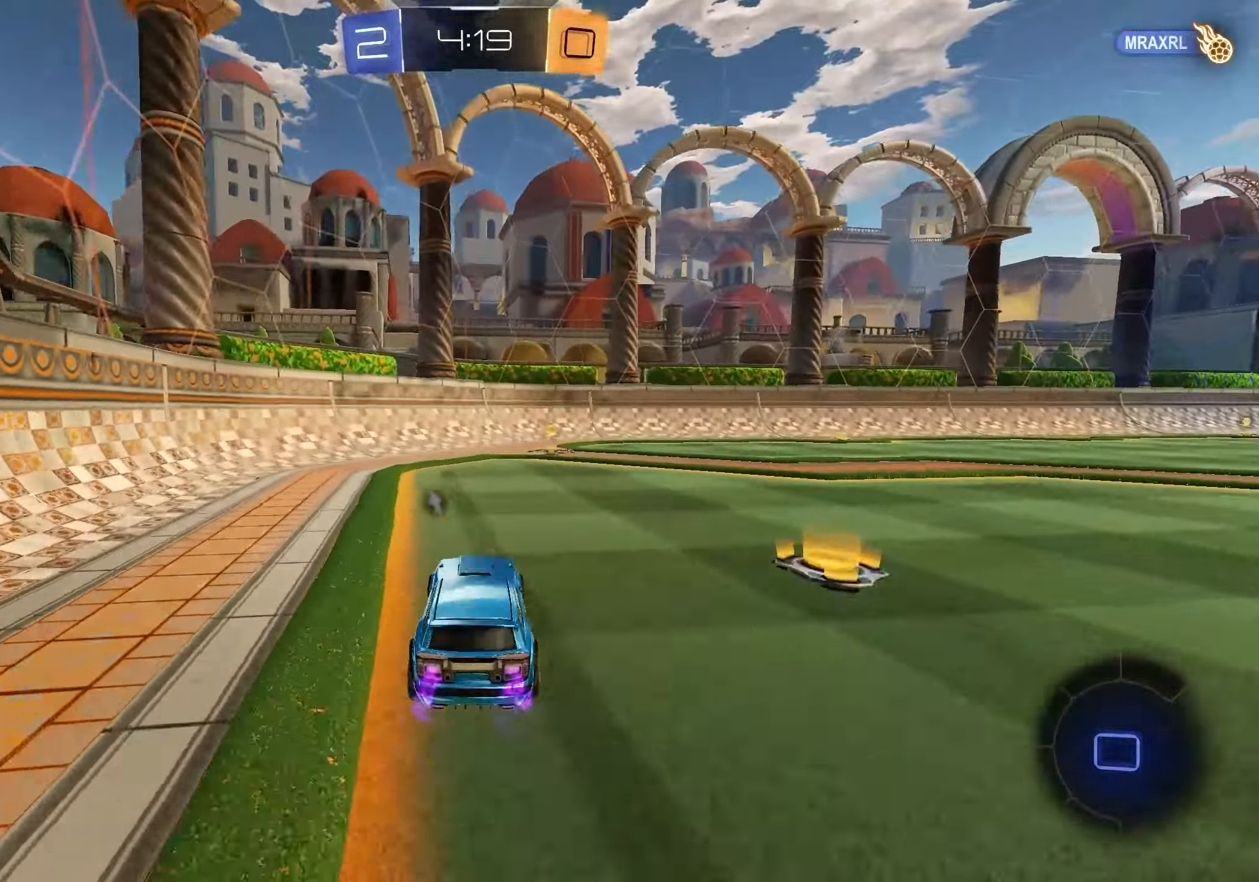
{"buttons": ["R2"], "left_stick": "center", "right_stick": "center", "events": [[50, "L1", "up"], [100, "left_stick", "center"], [283, "X", "down"], [383, "X", "up"]]}
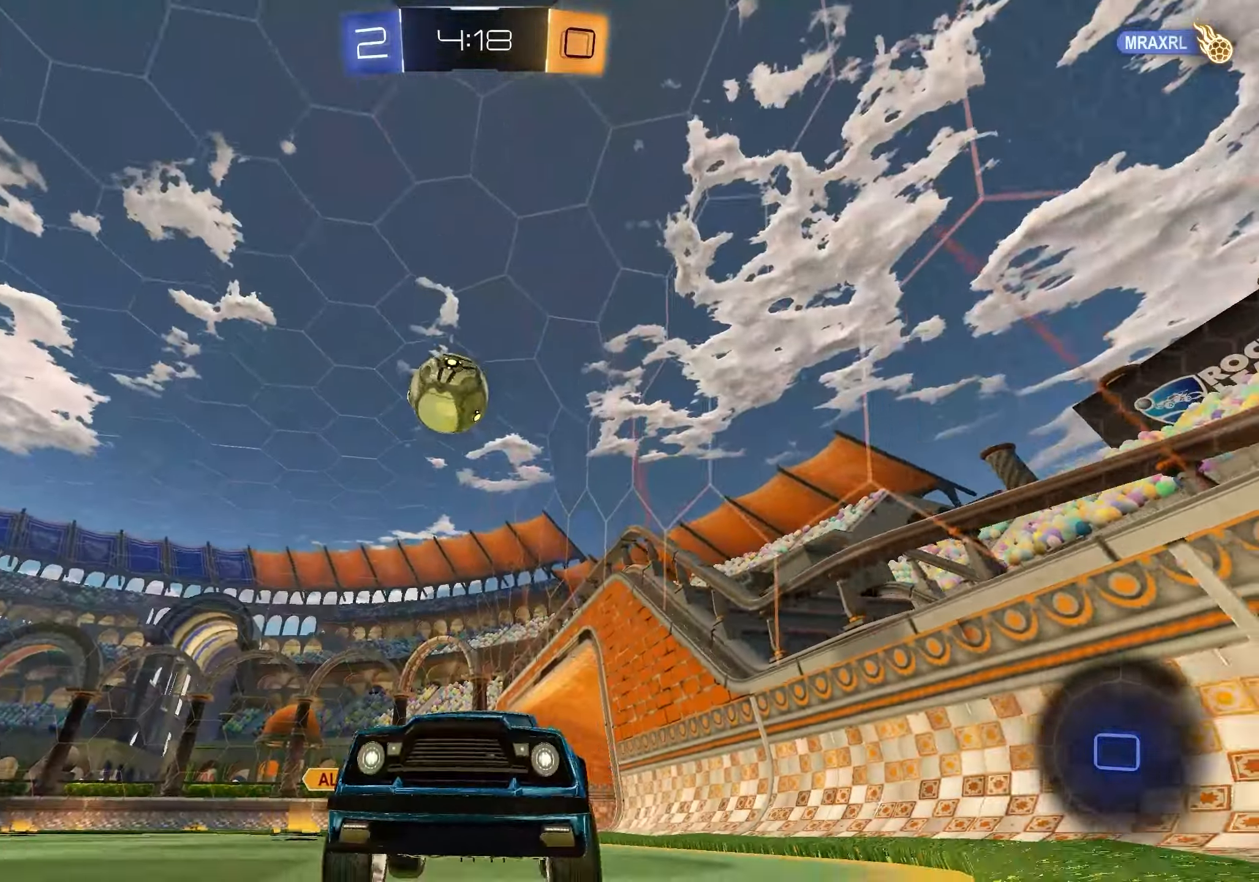
{"buttons": ["R2"], "left_stick": "right", "right_stick": "center", "events": [[67, "left_stick", "right"], [200, "left_stick", "center"], [450, "left_stick", "right"]]}
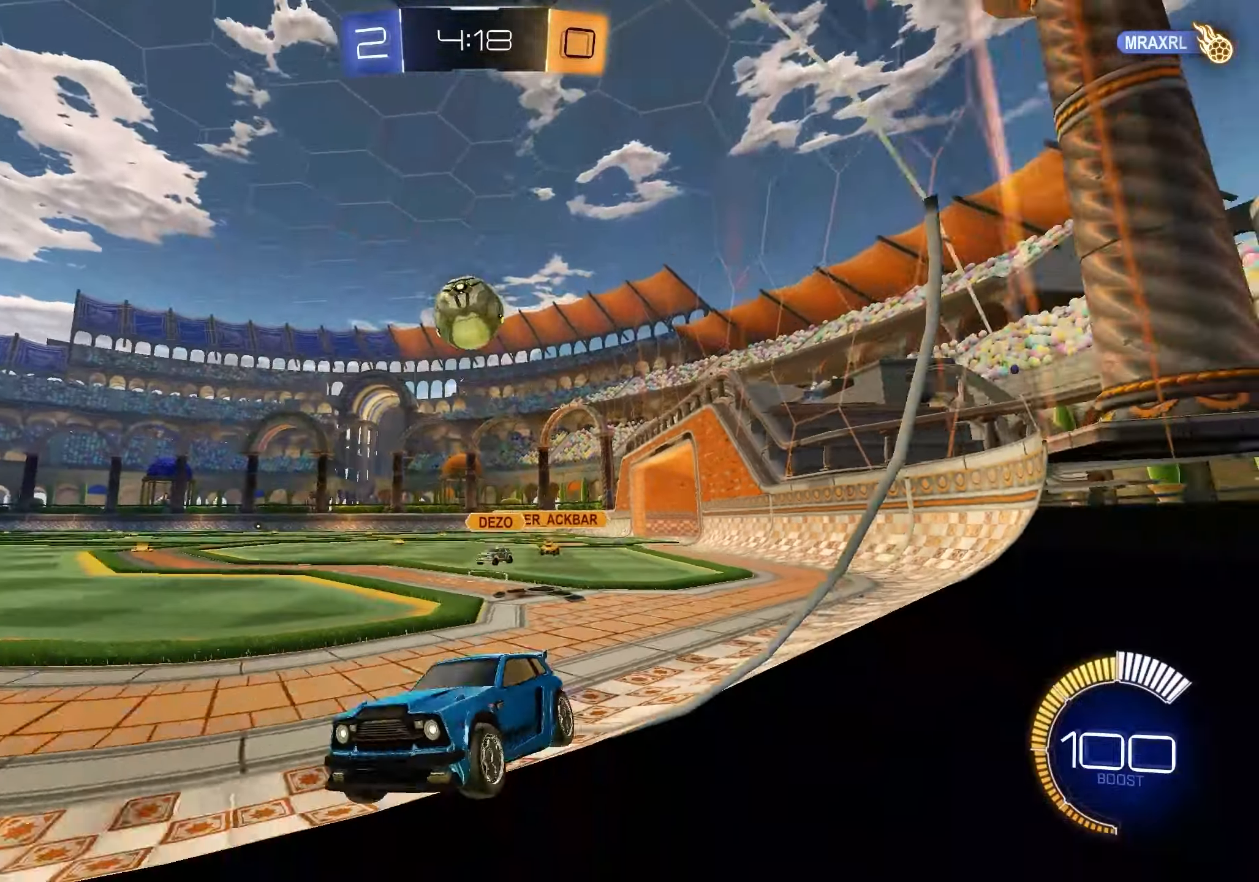
{"buttons": ["L2", "R2"], "left_stick": "right", "right_stick": "center", "events": [[33, "R1", "down"], [183, "R1", "up"], [350, "R2", "up"], [367, "L2", "down"], [483, "R2", "down"]]}
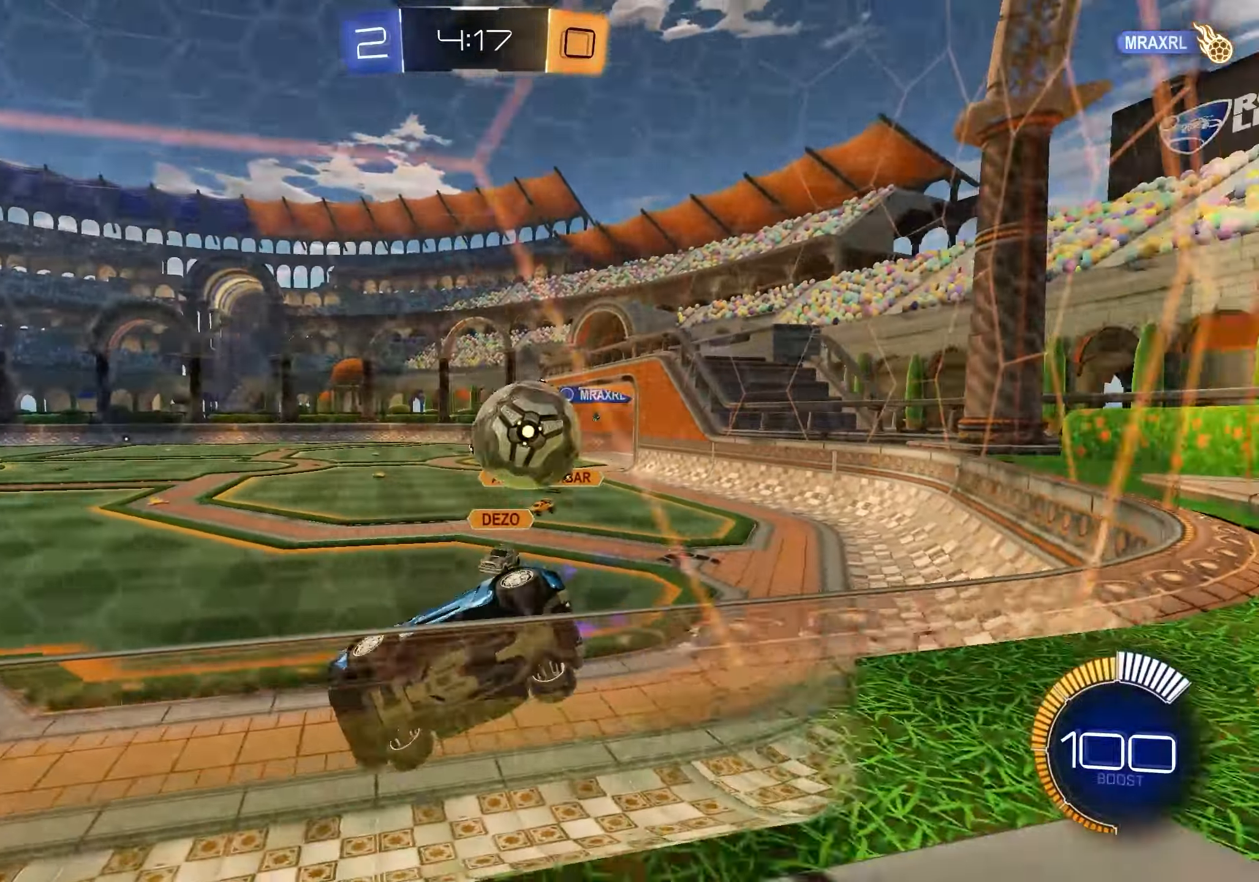
{"buttons": ["L2", "R2"], "left_stick": "right", "right_stick": "center", "events": [[150, "R2", "up"], [300, "R2", "down"]]}
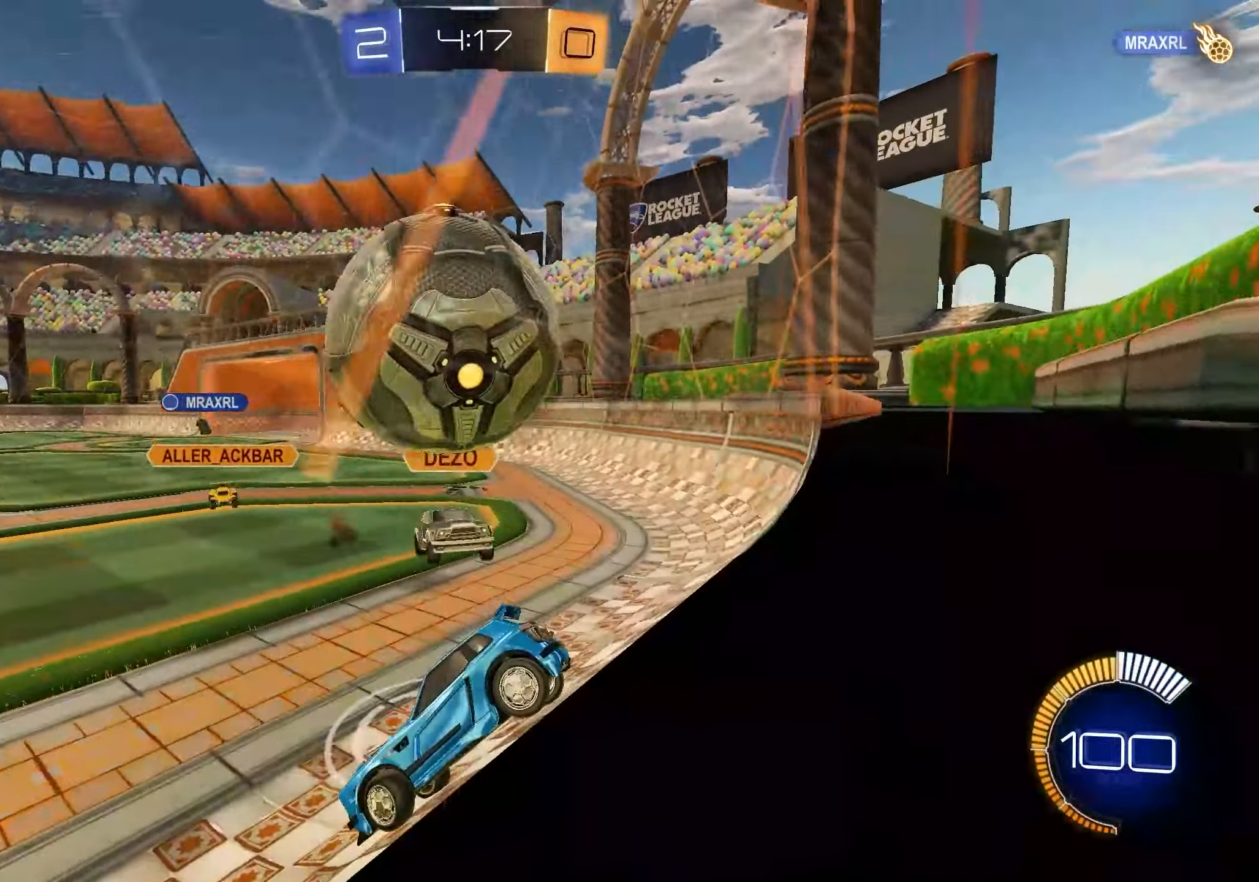
{"buttons": ["L1", "R2"], "left_stick": "center", "right_stick": "center", "events": [[33, "L2", "up"], [33, "left_stick", "center"], [117, "left_stick", "left"], [217, "X", "down"], [233, "L1", "down"], [233, "left_stick", "up-left"], [350, "X", "up"], [367, "left_stick", "center"]]}
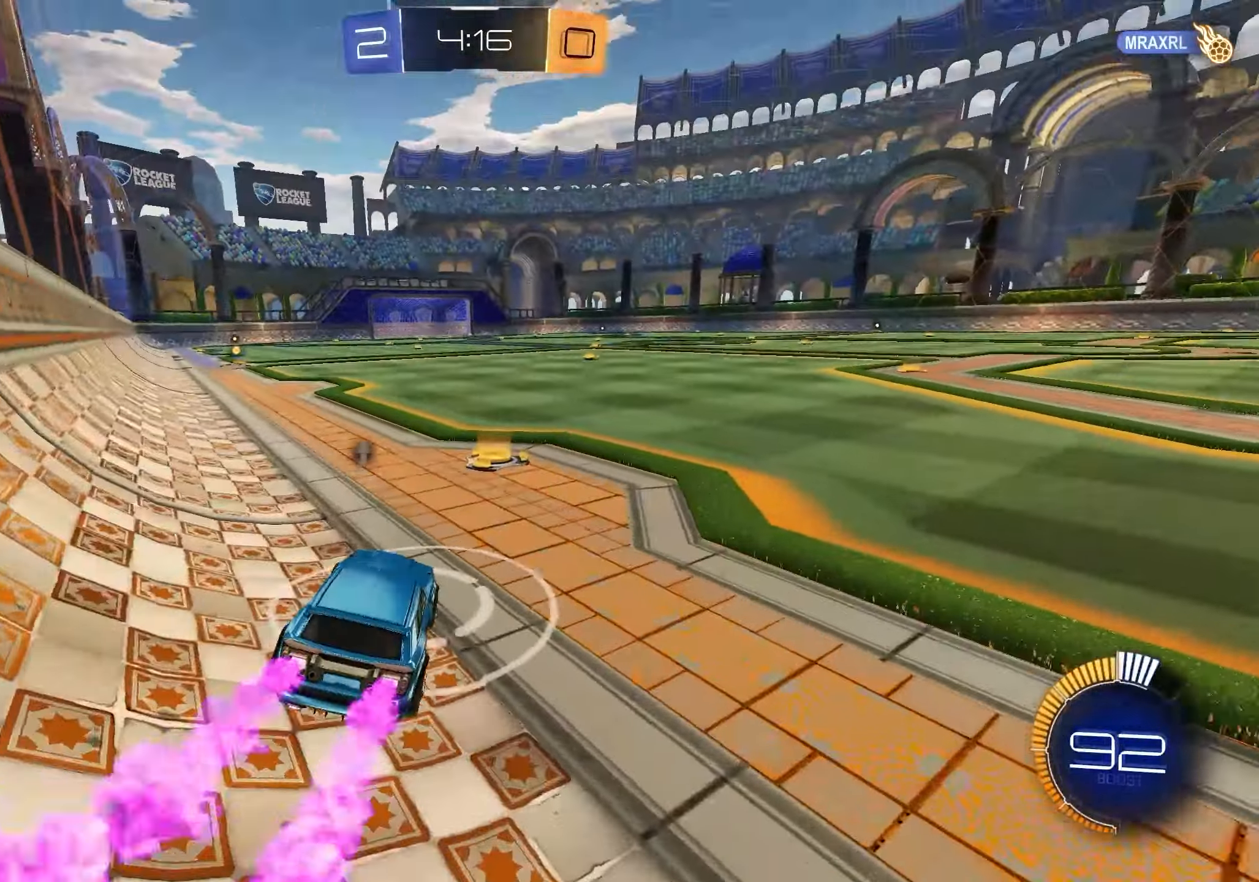
{"buttons": ["L1", "R2"], "left_stick": "center", "right_stick": "center", "events": [[17, "left_stick", "up-left"], [183, "left_stick", "center"], [317, "left_stick", "up-left"], [433, "left_stick", "center"]]}
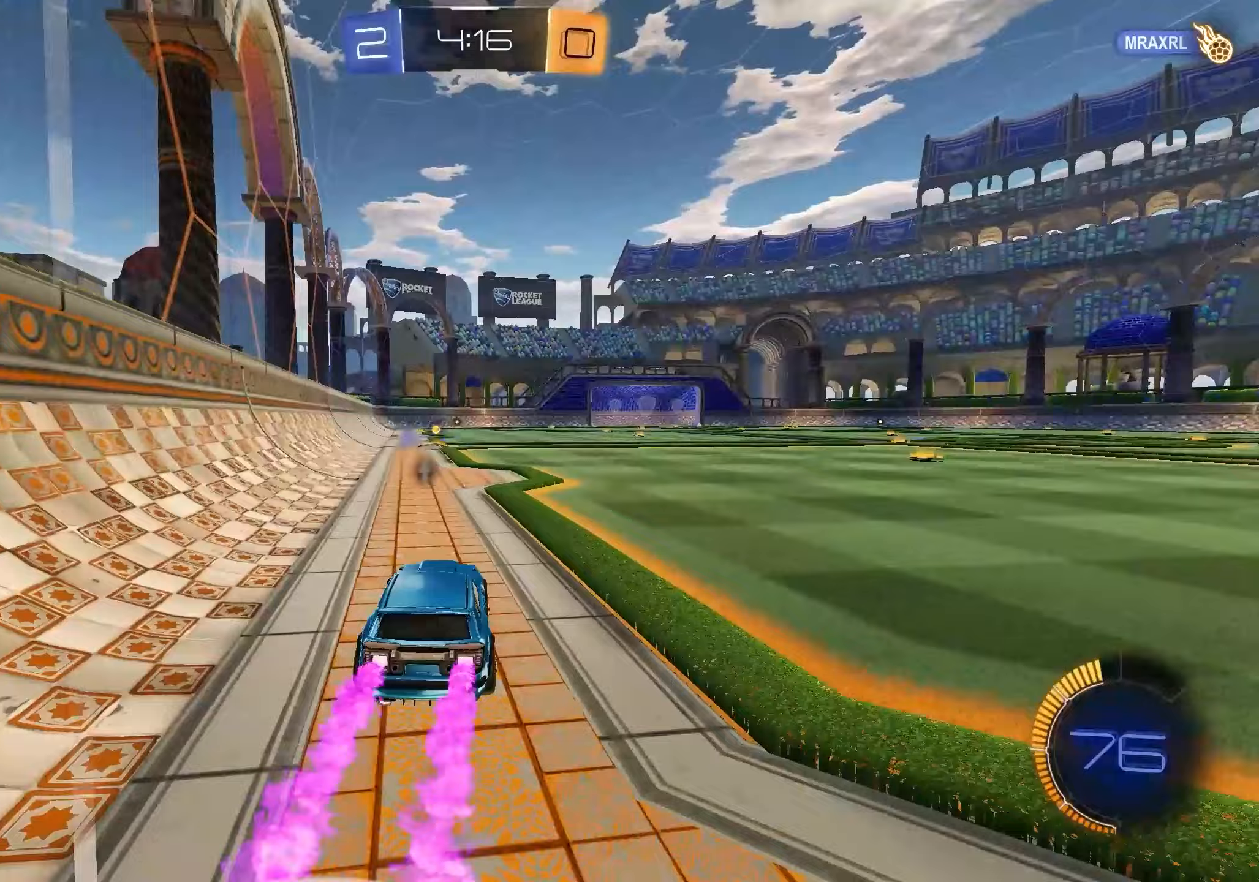
{"buttons": ["L1", "R2"], "left_stick": "up-left", "right_stick": "center", "events": [[150, "left_stick", "up-left"], [250, "left_stick", "center"], [450, "left_stick", "up-left"]]}
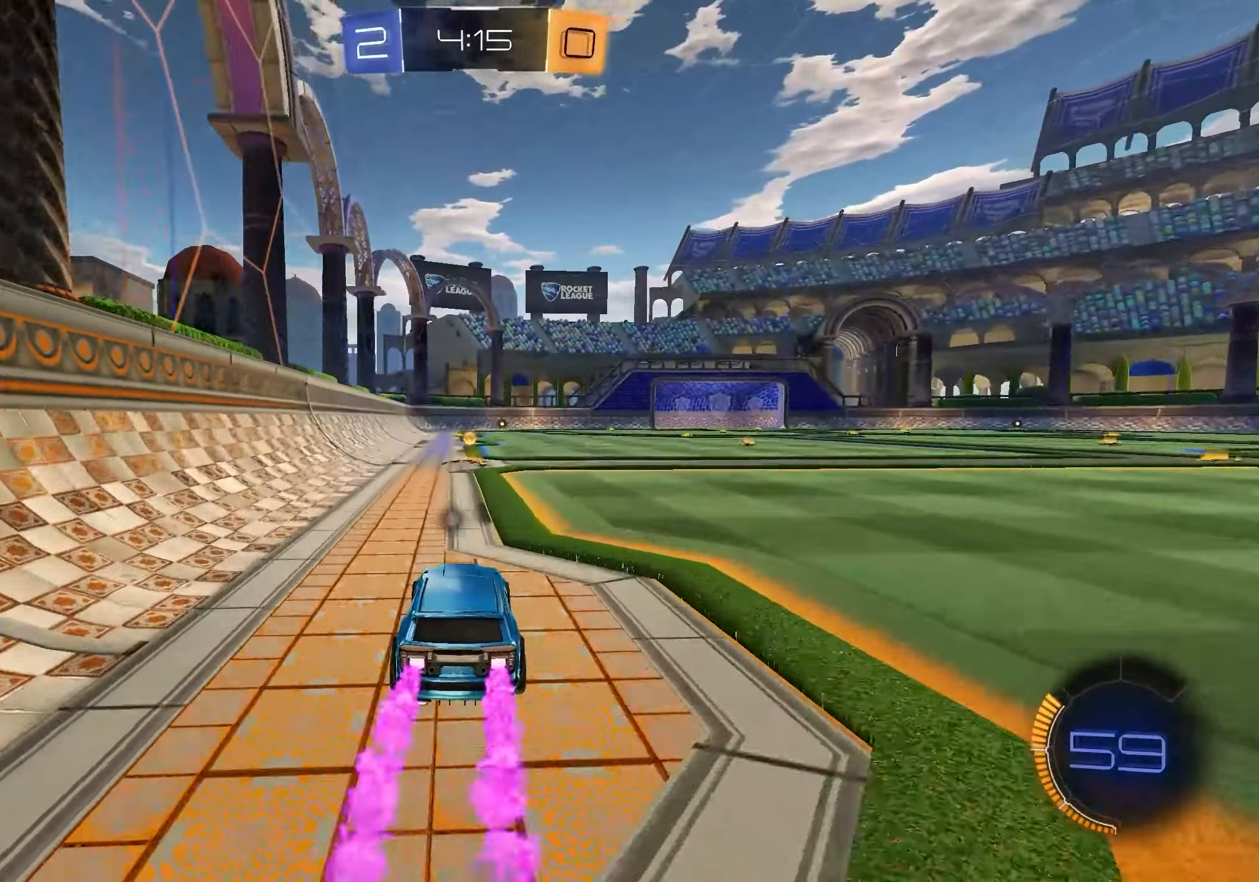
{"buttons": ["R2"], "left_stick": "center", "right_stick": "center", "events": [[100, "left_stick", "center"], [117, "X", "down"], [250, "L1", "up"], [250, "X", "up"]]}
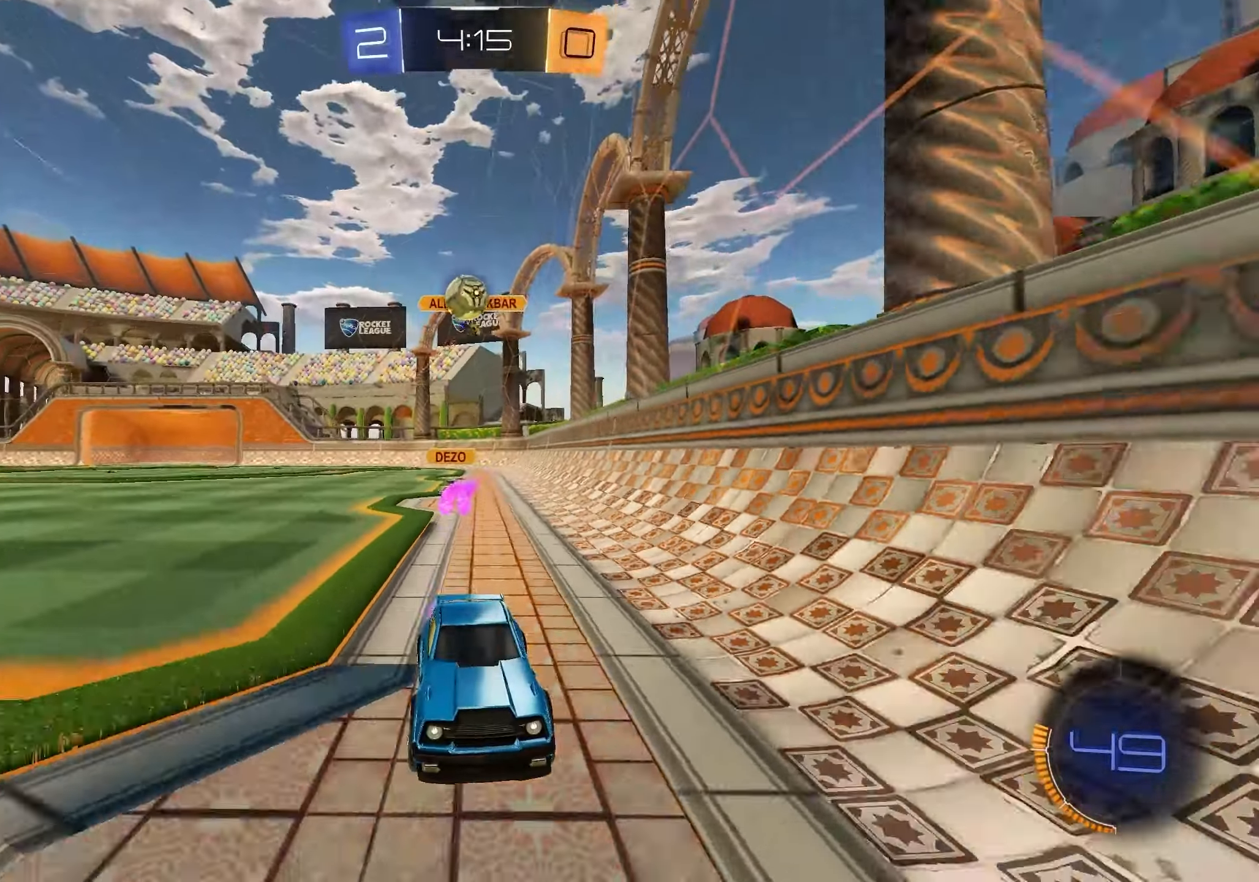
{"buttons": ["R1", "R2"], "left_stick": "right", "right_stick": "center", "events": [[83, "R2", "up"], [150, "left_stick", "left"], [200, "L2", "down"], [200, "left_stick", "up-left"], [367, "R2", "down"], [367, "left_stick", "right"], [417, "L2", "up"], [450, "R1", "down"]]}
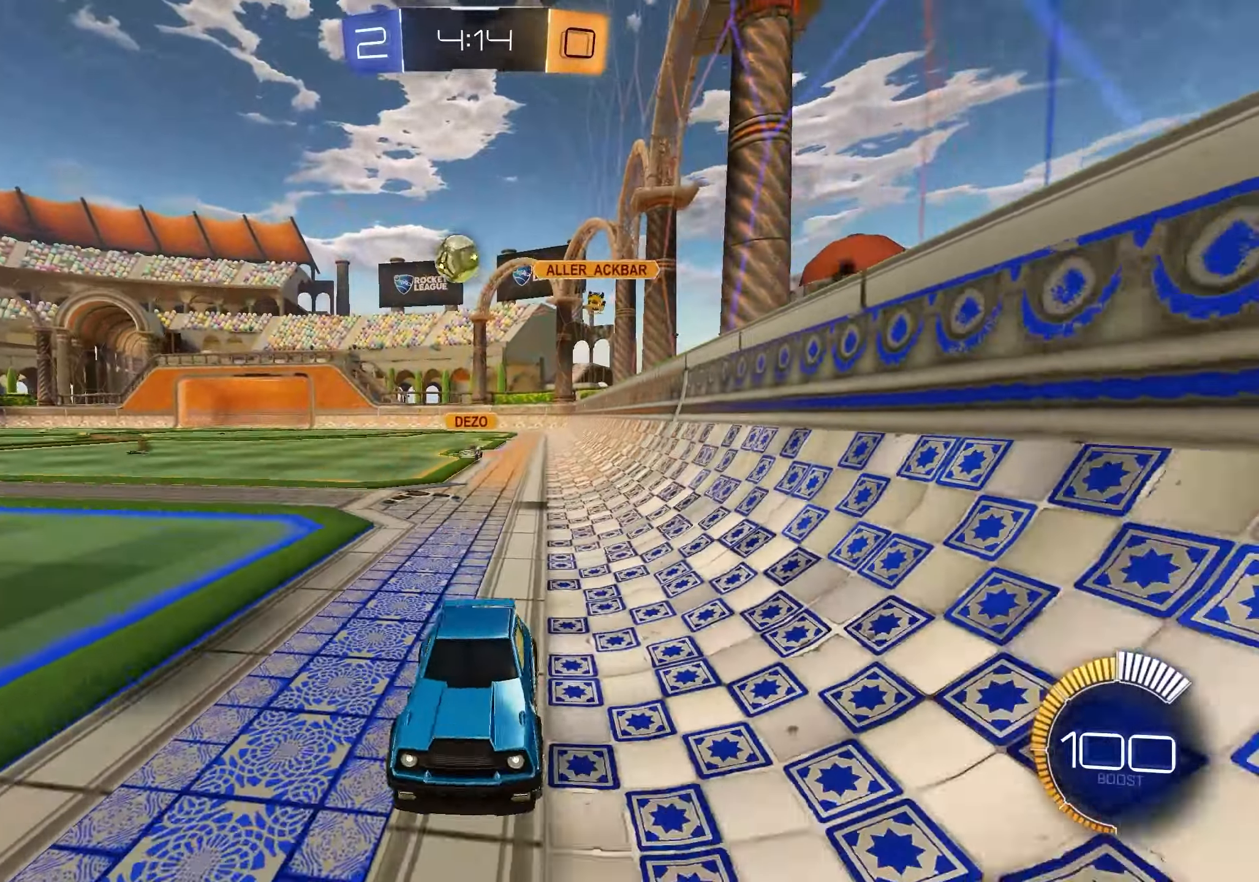
{"buttons": [], "left_stick": "right", "right_stick": "center", "events": [[183, "R1", "up"], [300, "R2", "up"]]}
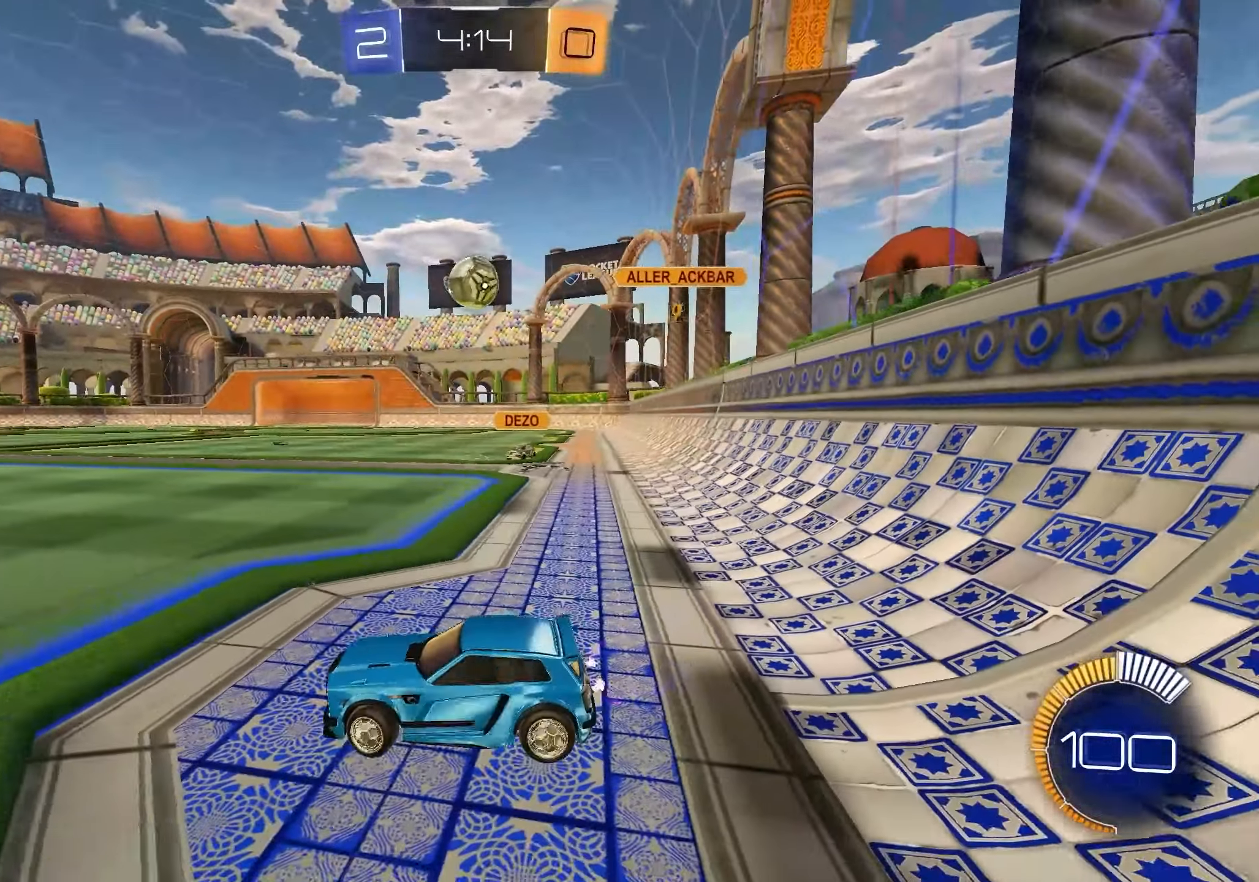
{"buttons": ["A", "L1", "R2"], "left_stick": "up-left", "right_stick": "center", "events": [[50, "R2", "down"], [233, "L1", "down"], [233, "left_stick", "center"], [283, "left_stick", "up-left"], [500, "A", "down"]]}
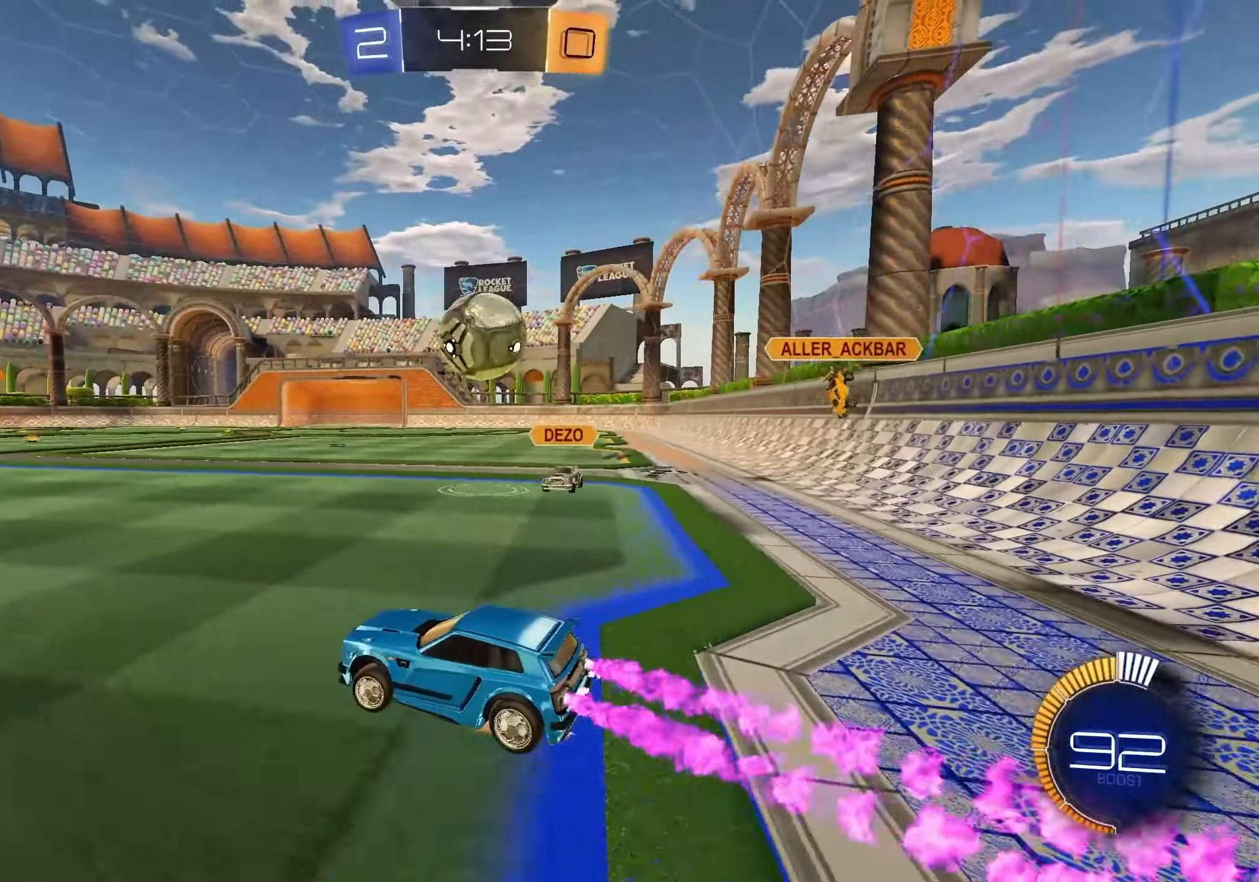
{"buttons": ["R2"], "left_stick": "right", "right_stick": "center", "events": [[50, "left_stick", "right"], [83, "L1", "up"], [100, "A", "up"], [183, "A", "down"], [250, "L3", "down"], [267, "A", "up"], [417, "L3", "up"]]}
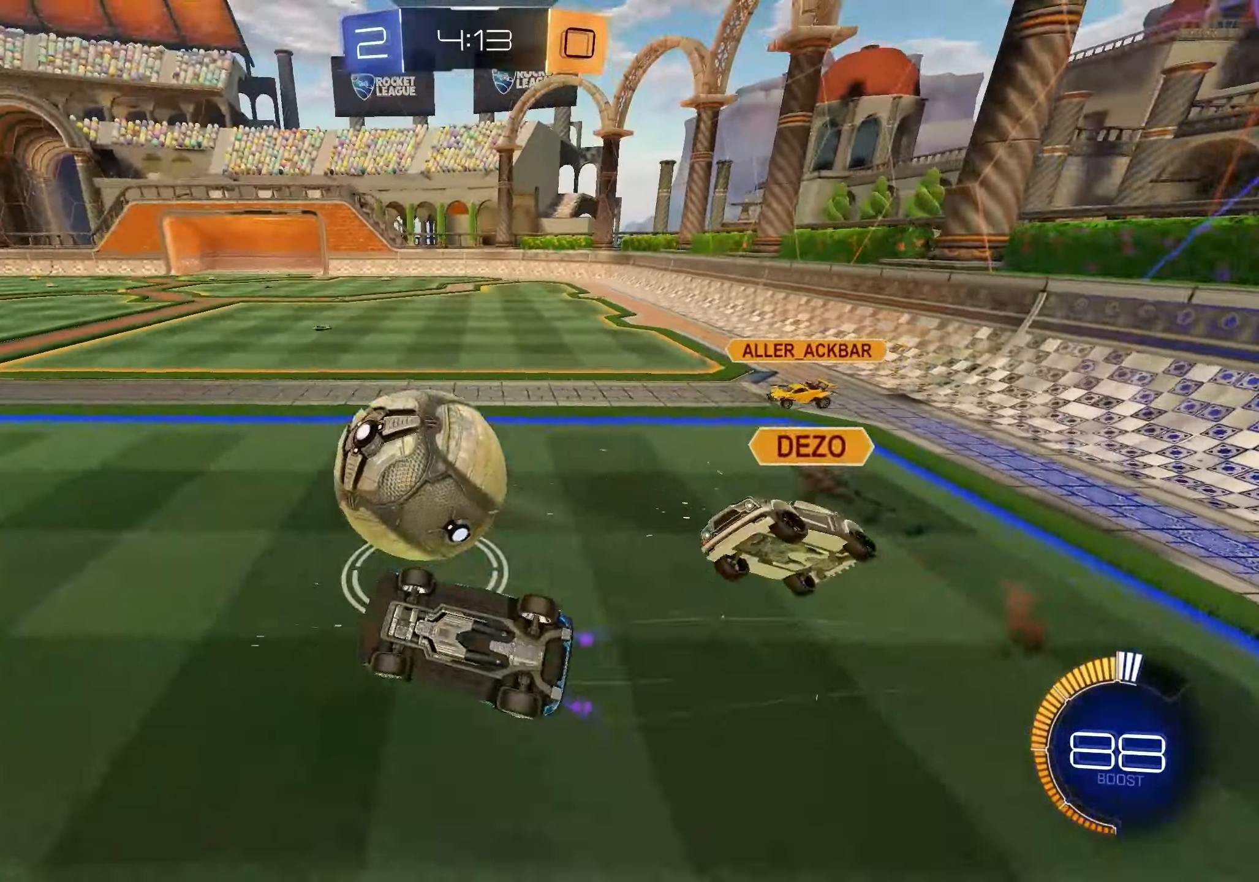
{"buttons": ["L1", "R2"], "left_stick": "center", "right_stick": "center", "events": [[233, "L1", "down"], [367, "left_stick", "center"]]}
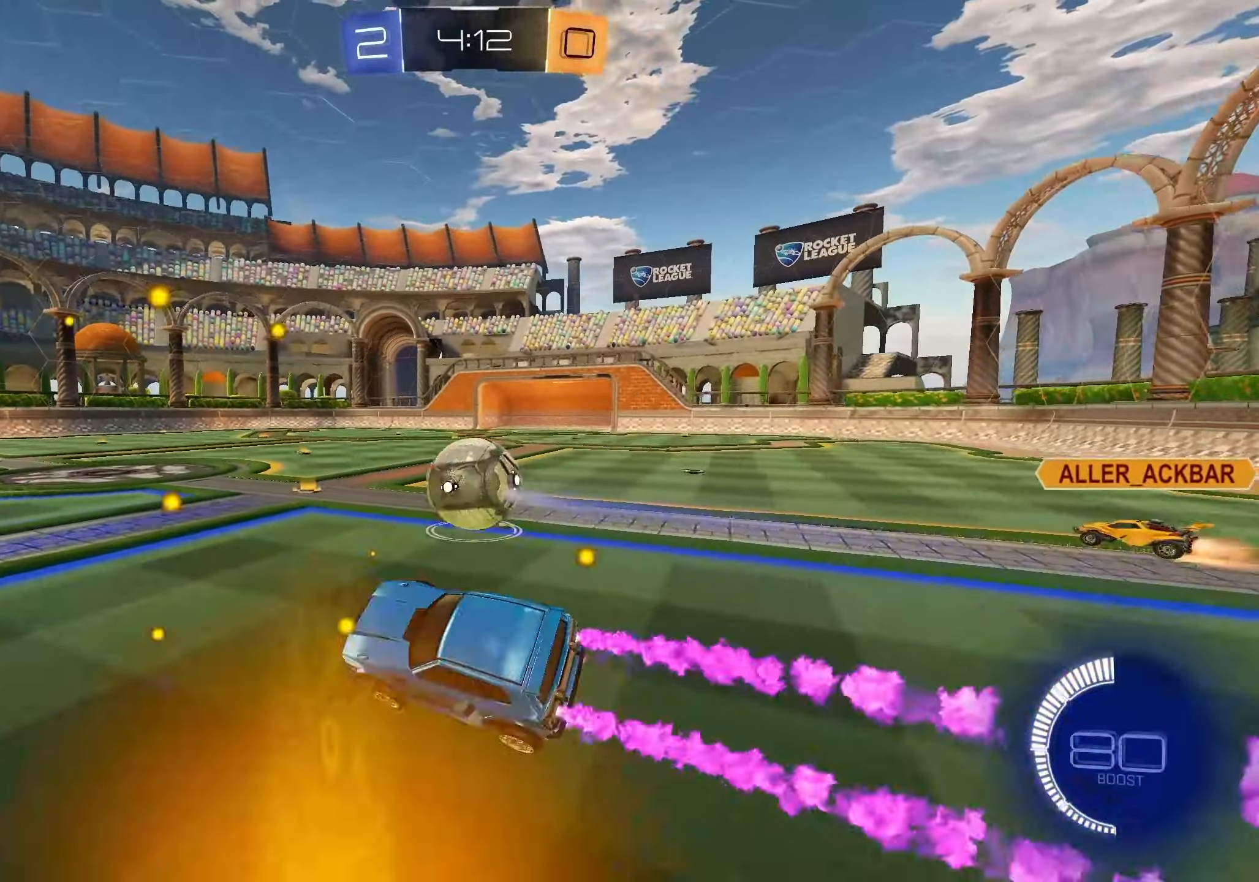
{"buttons": ["L1", "R2"], "left_stick": "right", "right_stick": "center", "events": [[117, "left_stick", "right"], [333, "left_stick", "center"], [400, "left_stick", "right"]]}
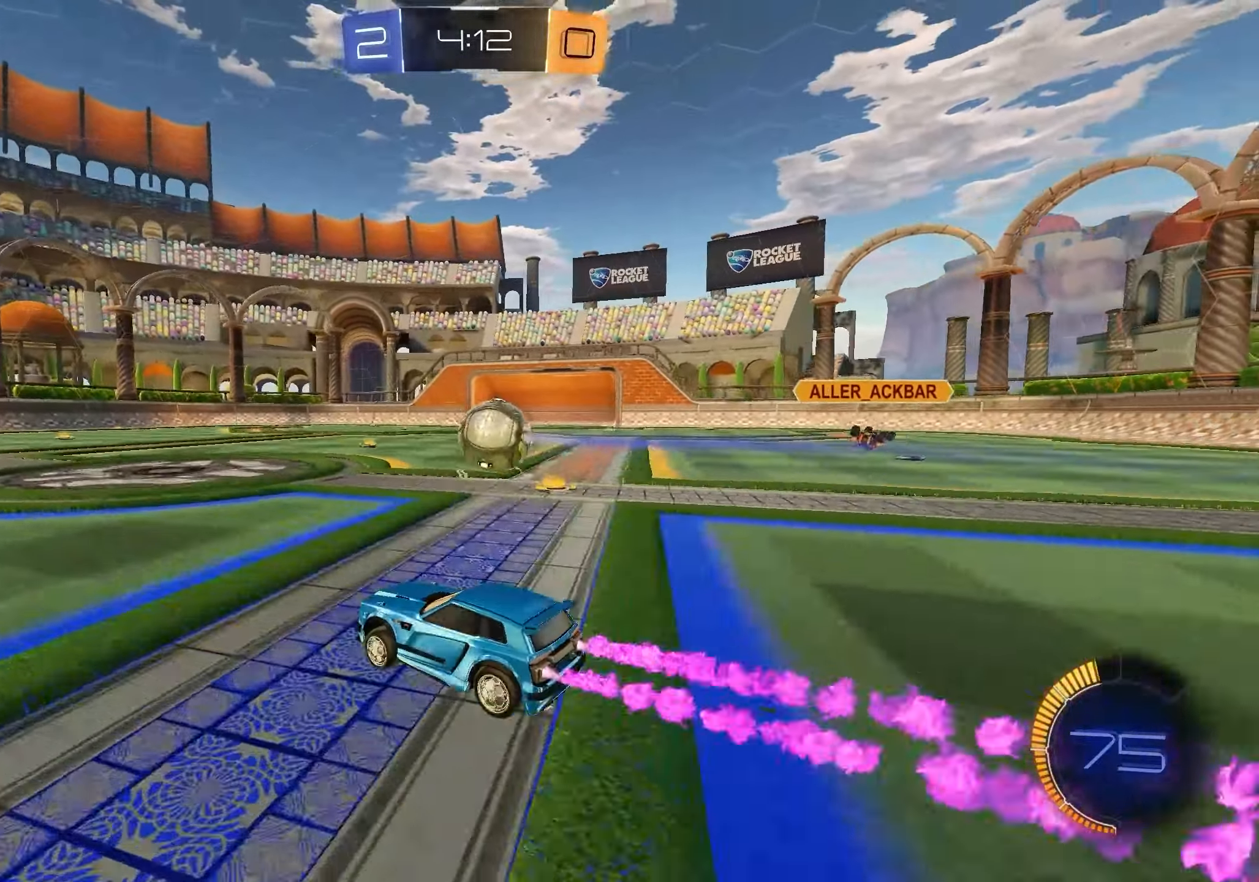
{"buttons": ["R2"], "left_stick": "right", "right_stick": "center", "events": [[33, "left_stick", "center"], [233, "L1", "up"], [433, "left_stick", "right"]]}
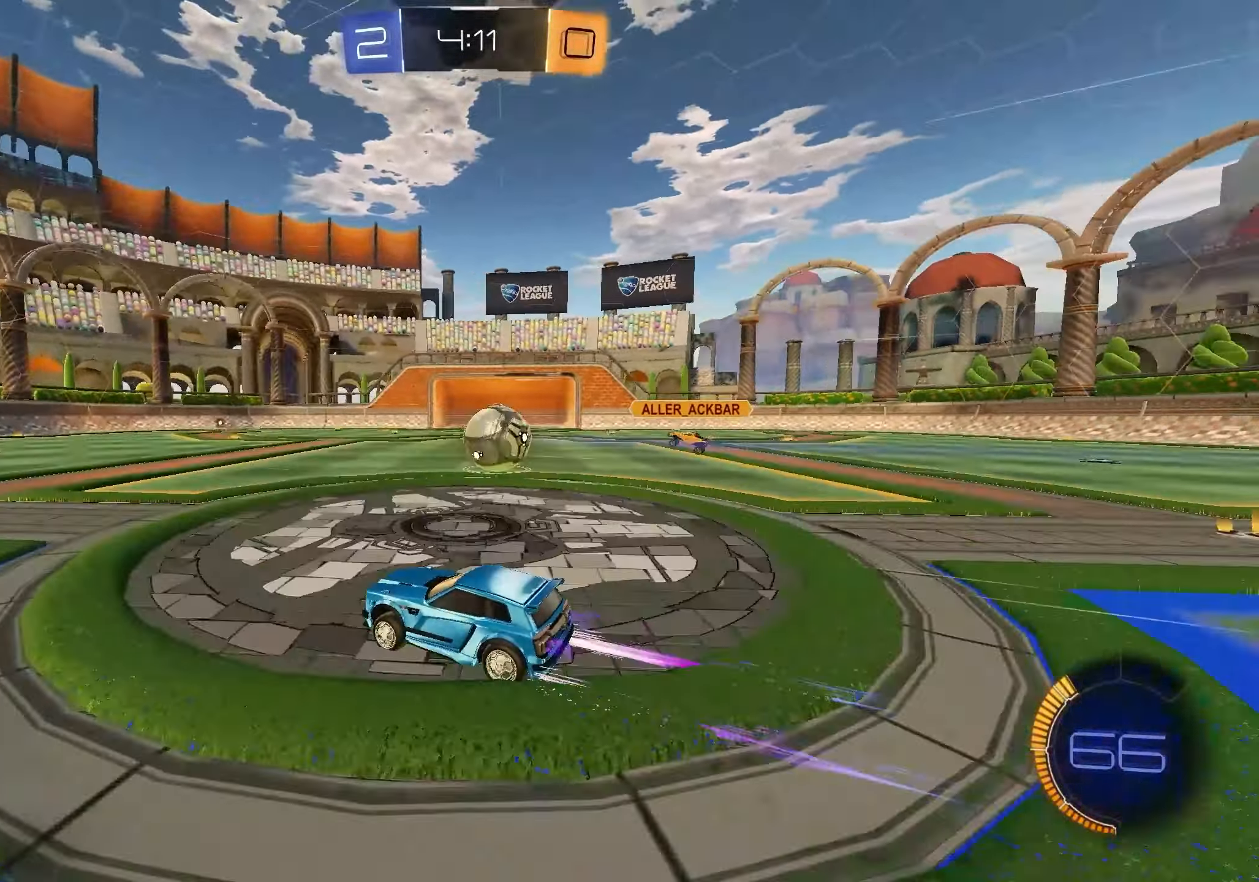
{"buttons": ["L1", "R2"], "left_stick": "center", "right_stick": "center", "events": [[233, "L1", "down"], [433, "left_stick", "center"]]}
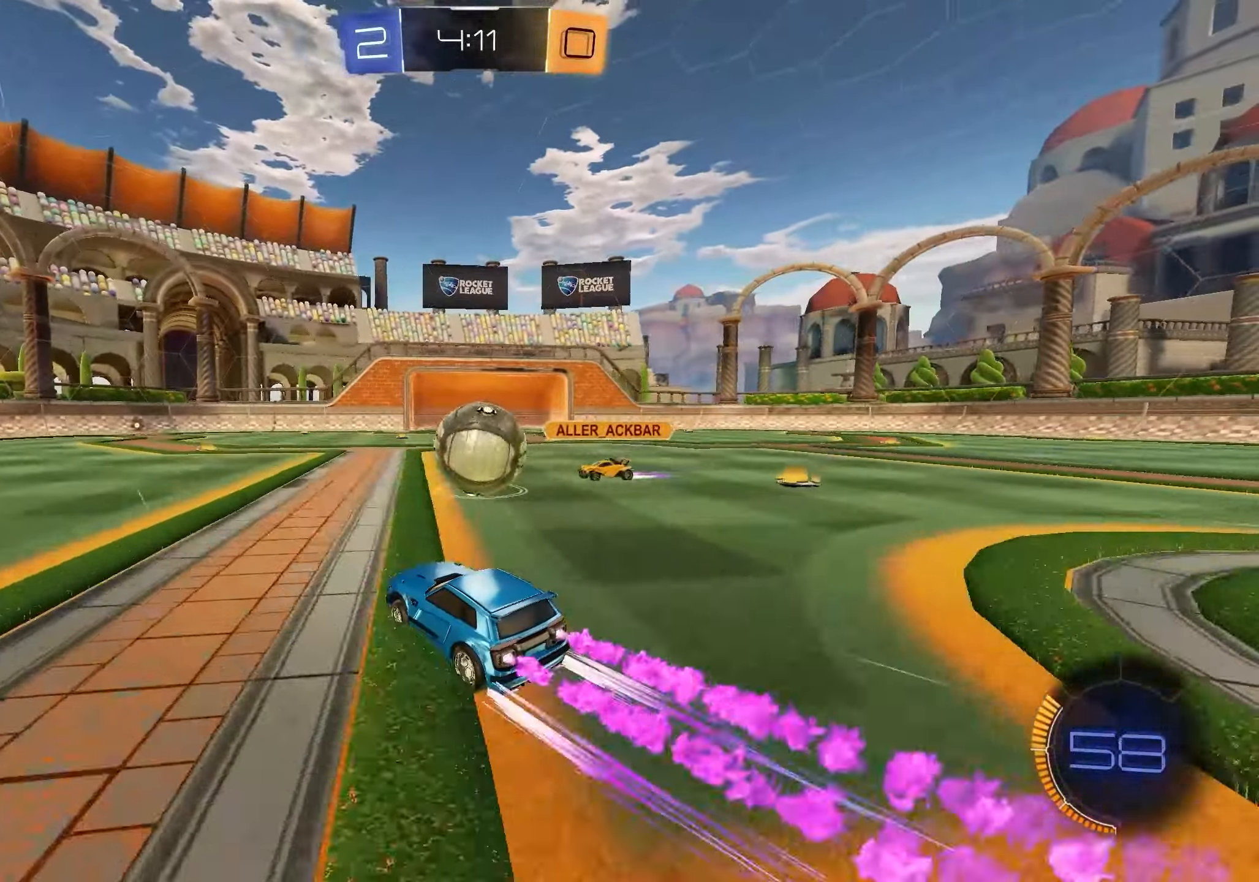
{"buttons": ["L1", "R2"], "left_stick": "right", "right_stick": "center", "events": [[67, "left_stick", "down-right"], [217, "left_stick", "center"], [267, "left_stick", "up-left"], [350, "X", "down"], [383, "left_stick", "right"], [450, "X", "up"]]}
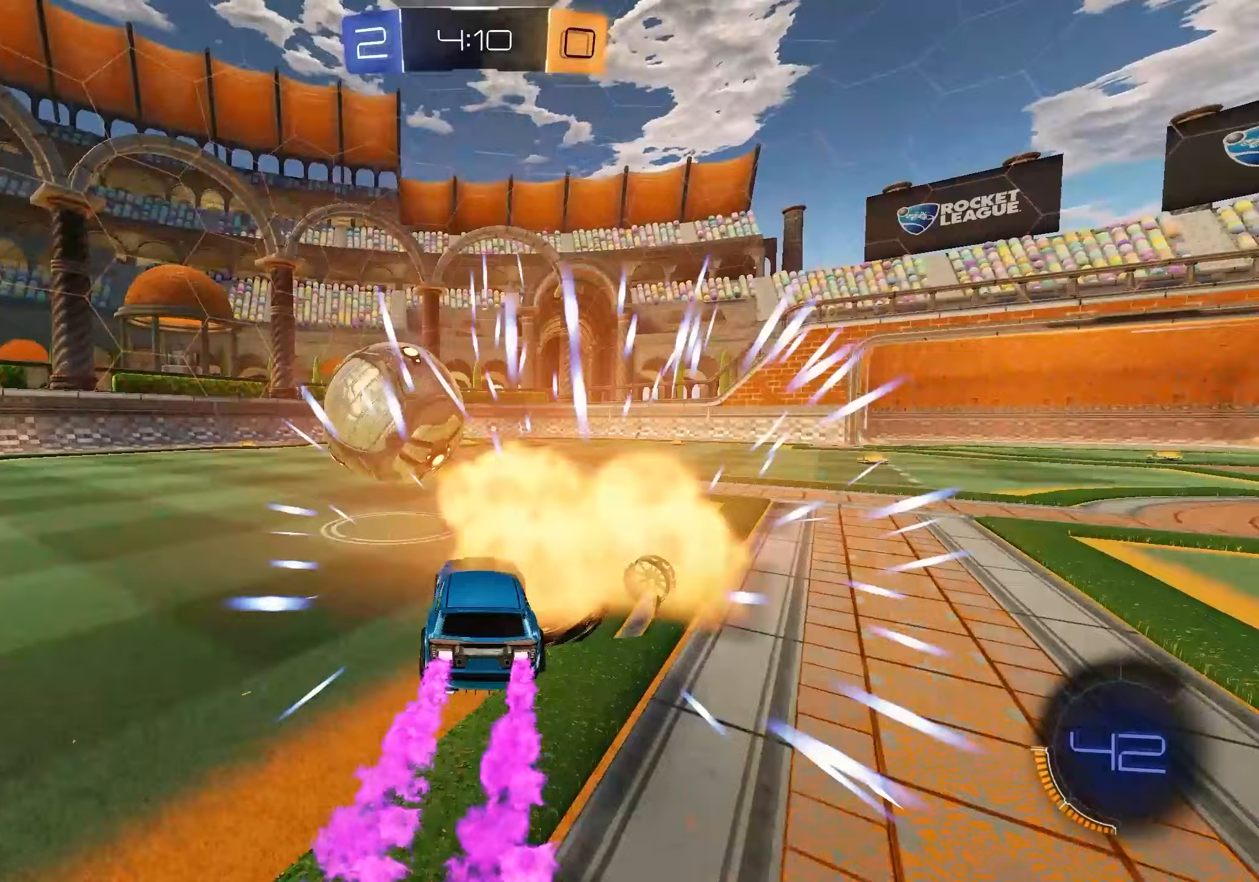
{"buttons": ["R2"], "left_stick": "center", "right_stick": "center", "events": [[33, "left_stick", "center"], [300, "left_stick", "left"], [317, "L1", "up"], [400, "left_stick", "center"]]}
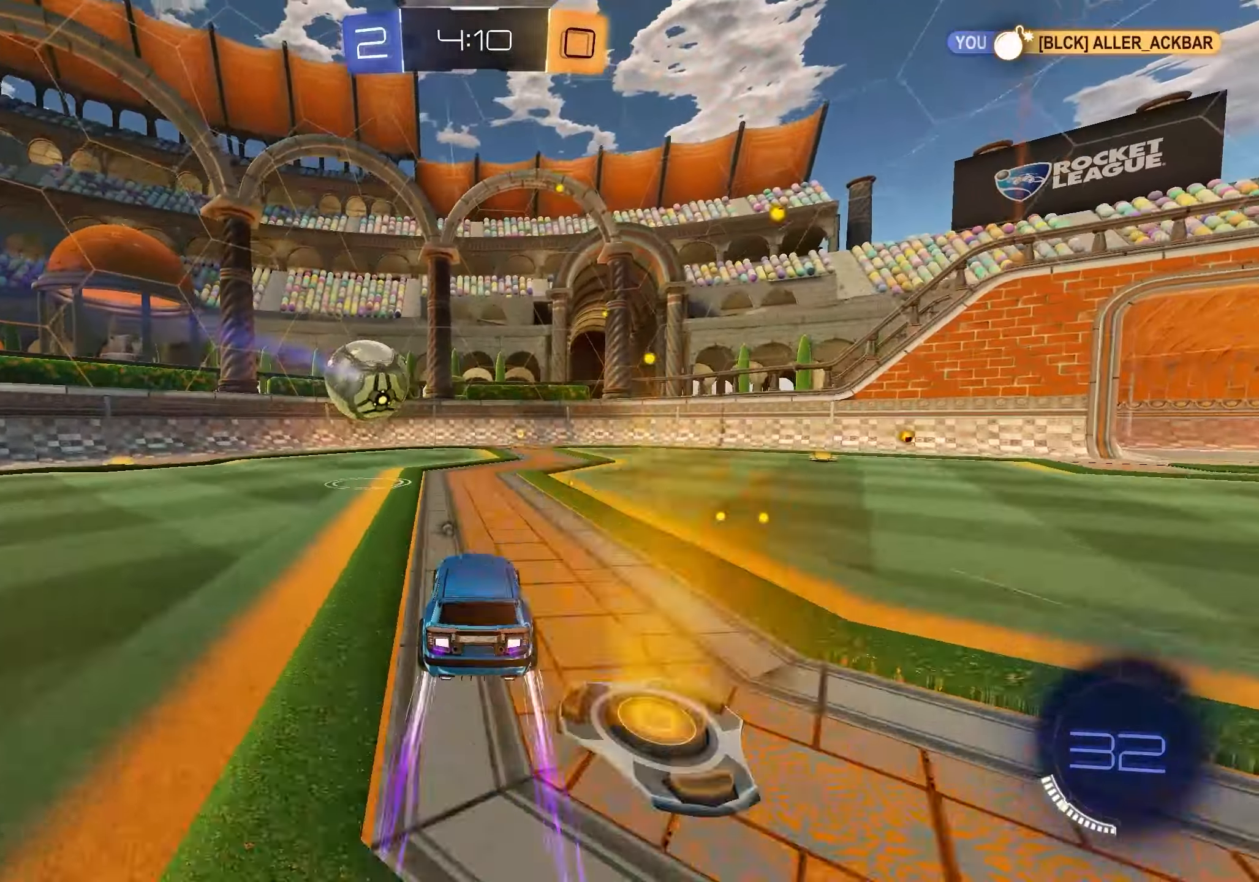
{"buttons": ["R2"], "left_stick": "left", "right_stick": "center", "events": [[50, "left_stick", "right"], [183, "left_stick", "center"], [317, "X", "down"], [433, "X", "up"], [433, "left_stick", "left"]]}
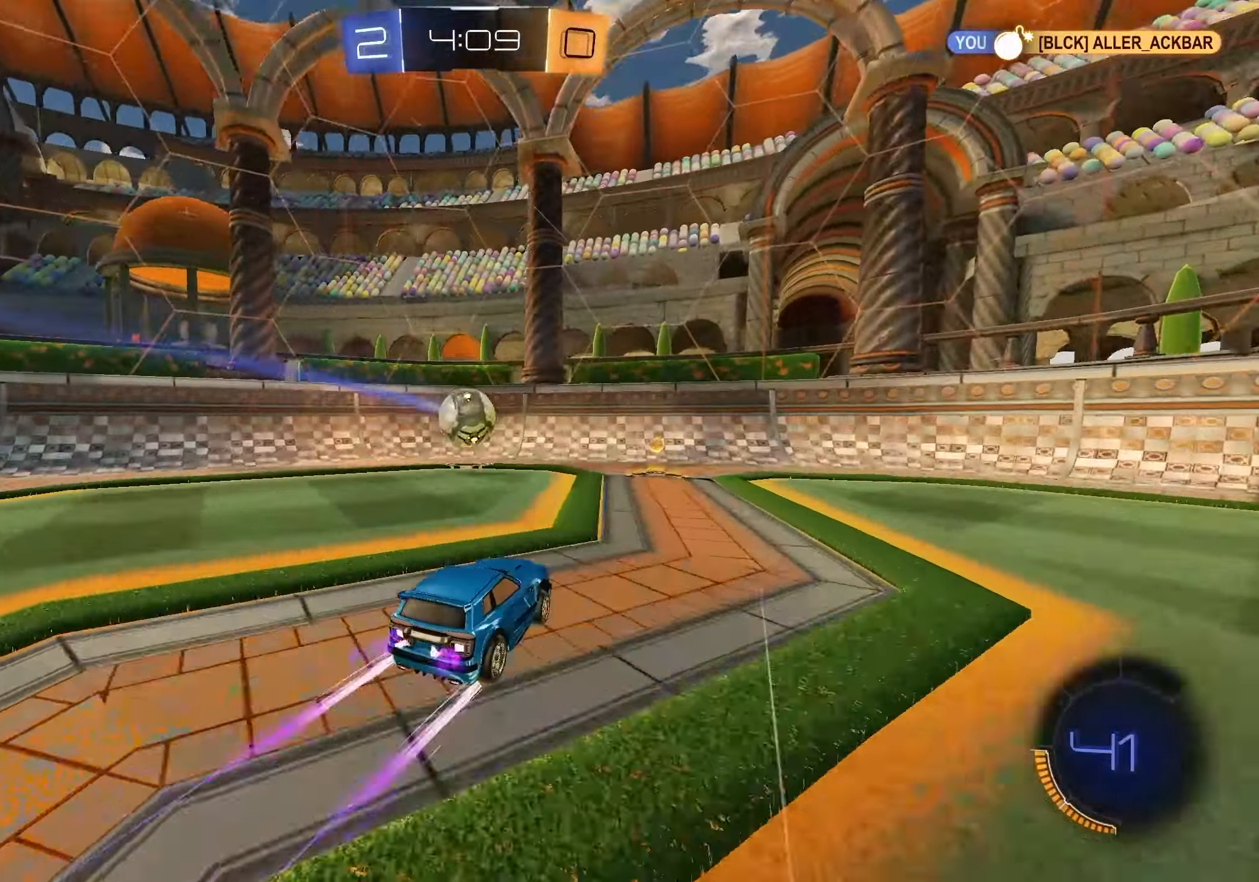
{"buttons": ["R2"], "left_stick": "left", "right_stick": "center", "events": [[100, "left_stick", "center"], [233, "L1", "down"], [367, "left_stick", "left"], [383, "L1", "up"]]}
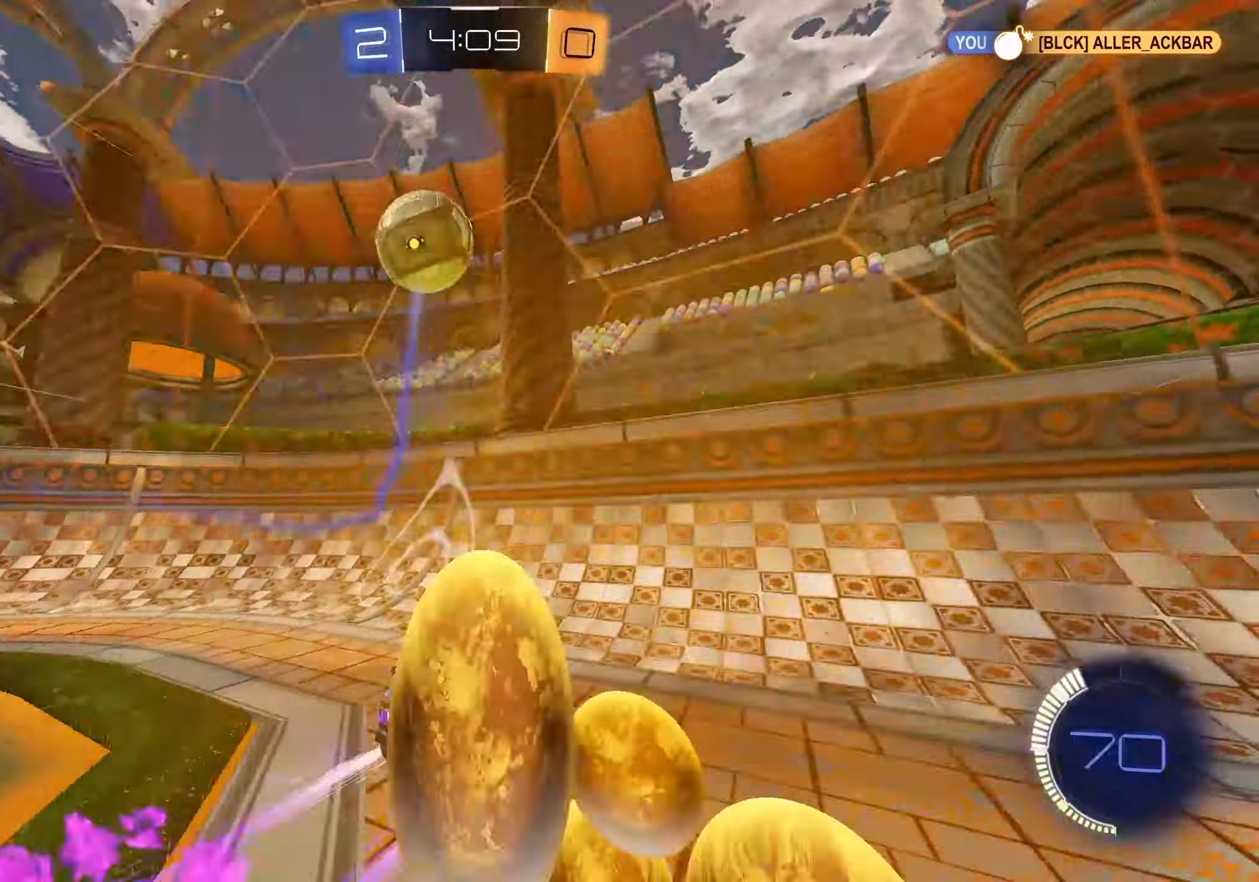
{"buttons": ["L1", "R2"], "left_stick": "center", "right_stick": "center", "events": [[400, "left_stick", "center"], [433, "L1", "down"]]}
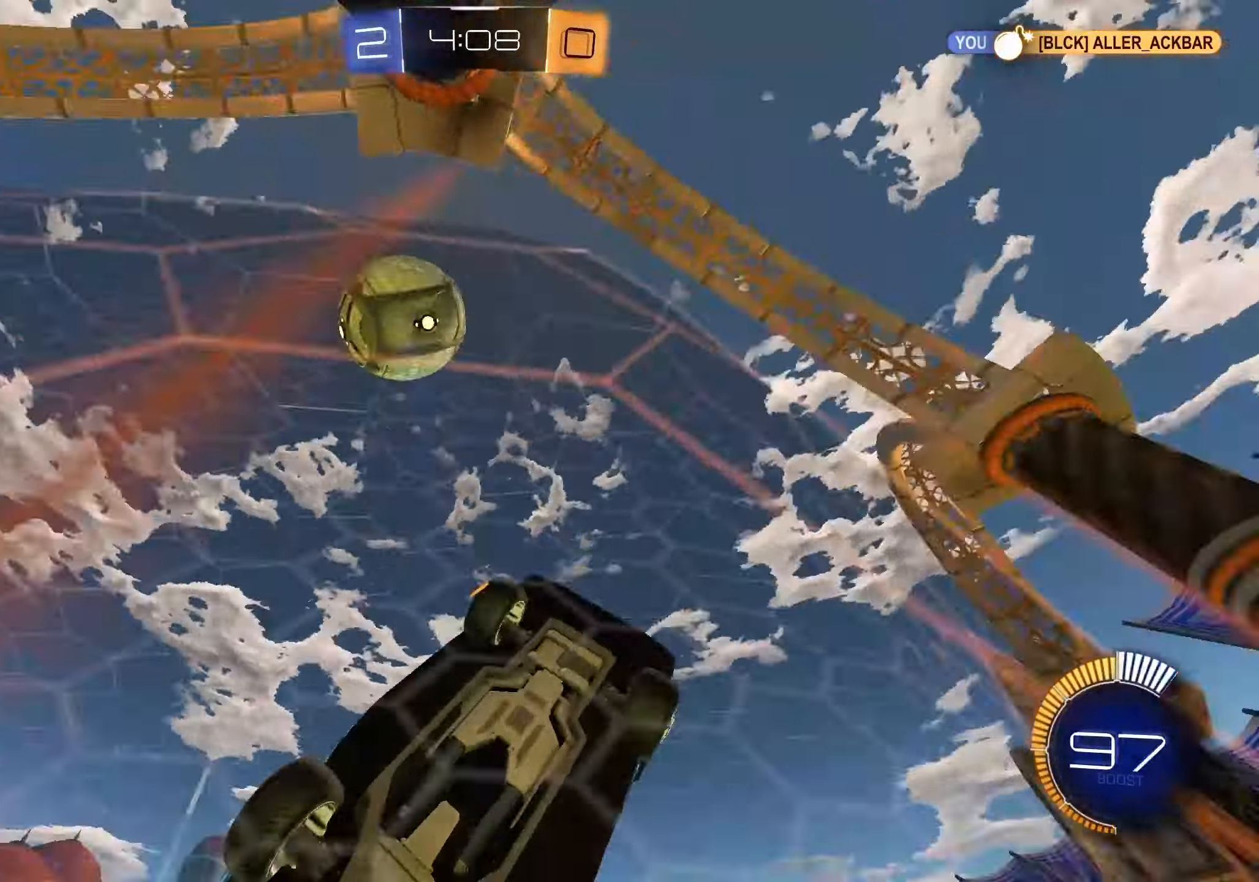
{"buttons": ["R1", "R2"], "left_stick": "left", "right_stick": "center", "events": [[17, "left_stick", "right"], [50, "L1", "up"], [133, "left_stick", "center"], [233, "left_stick", "left"], [317, "R1", "down"], [400, "R1", "up"], [450, "R1", "down"]]}
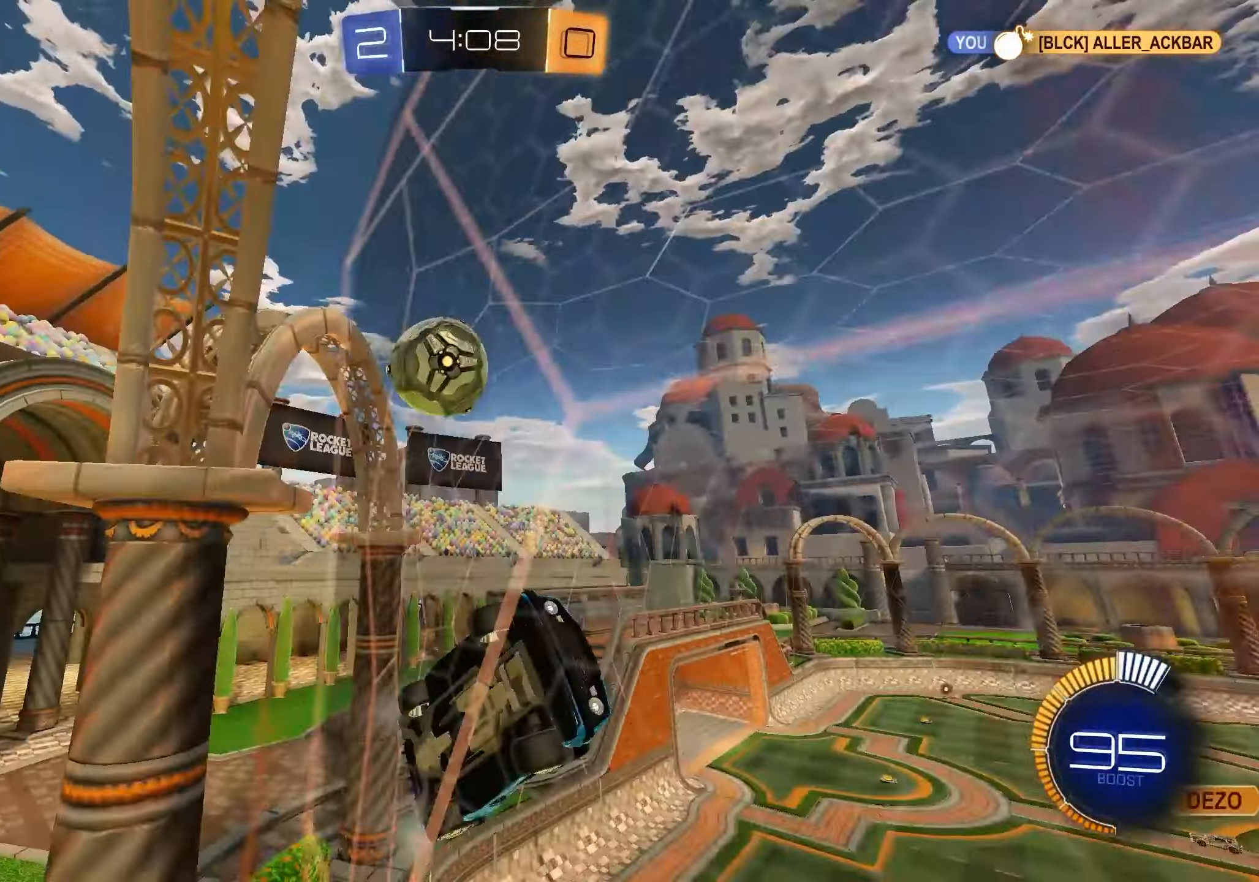
{"buttons": ["L2"], "left_stick": "up-left", "right_stick": "center", "events": [[117, "R1", "up"], [200, "right_stick", "down-right"], [433, "L2", "down"], [433, "R2", "up"], [467, "right_stick", "center"], [483, "left_stick", "up-left"]]}
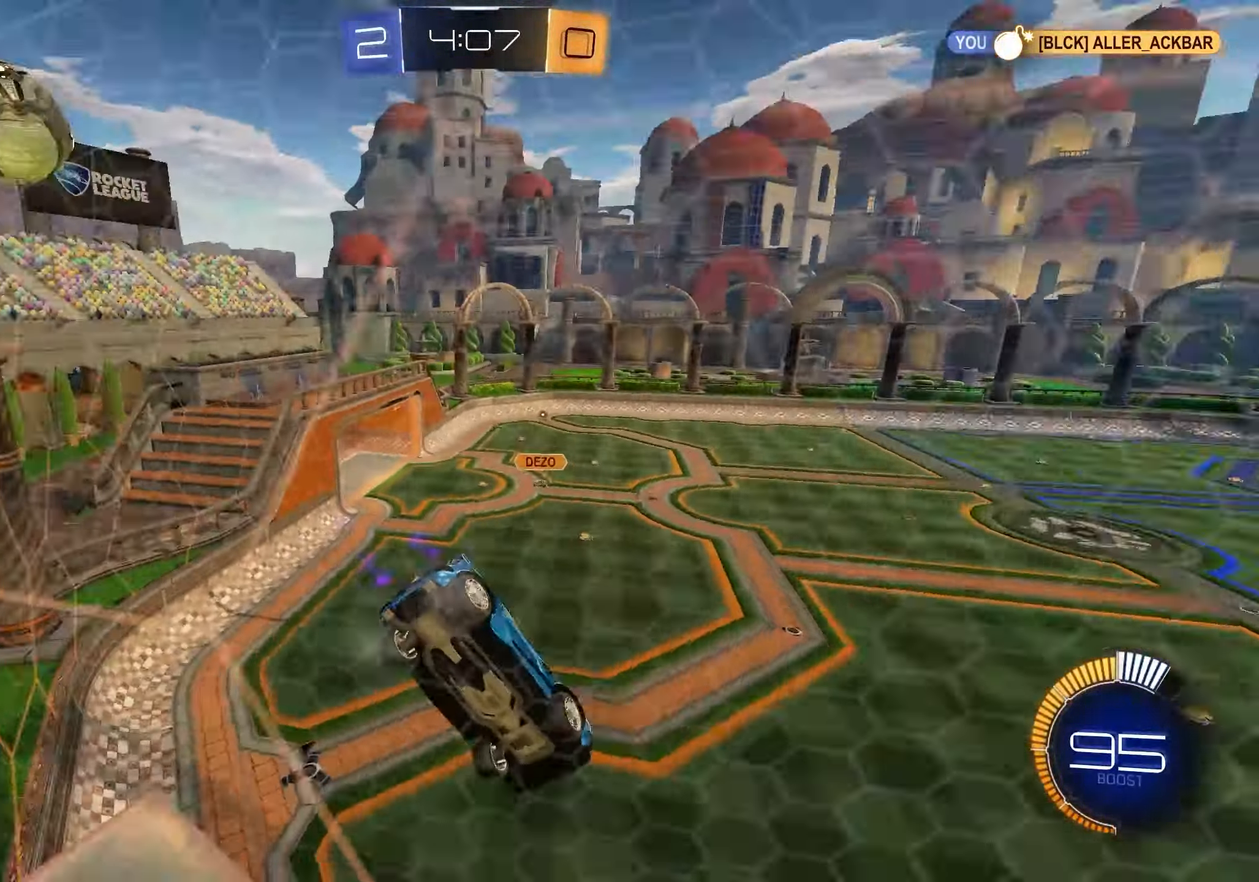
{"buttons": ["L2"], "left_stick": "left", "right_stick": "center", "events": [[67, "R2", "down"], [83, "L2", "up"], [117, "left_stick", "left"], [417, "R2", "up"], [433, "L2", "down"]]}
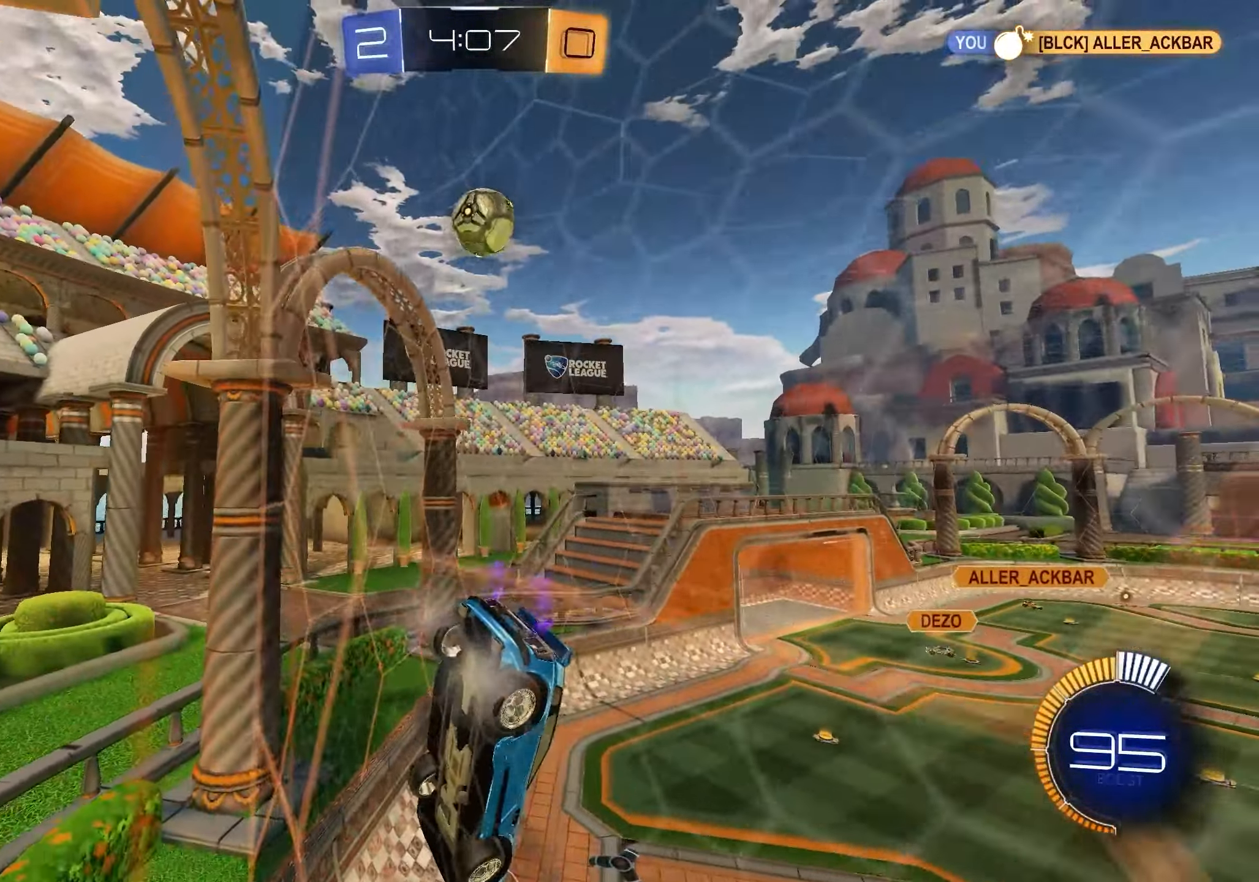
{"buttons": ["R2"], "left_stick": "left", "right_stick": "center", "events": [[67, "R2", "down"], [217, "L2", "up"]]}